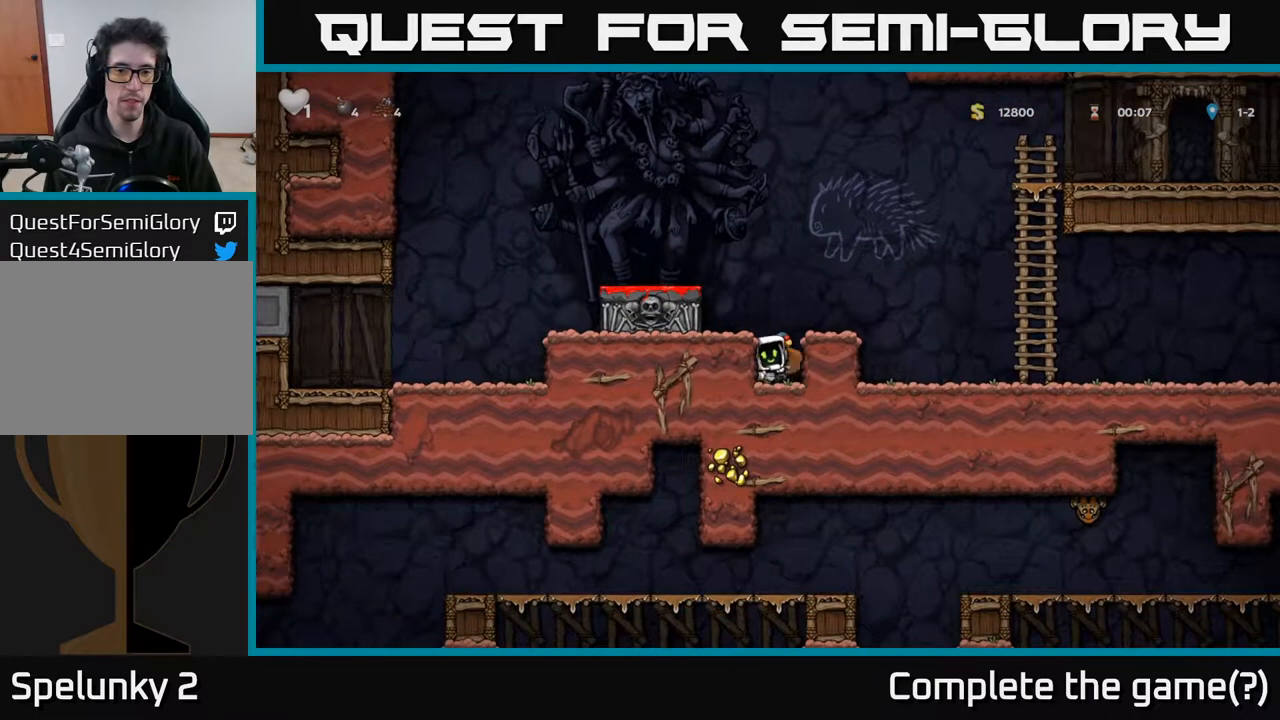
Gameplay with a controller (Xbox layout); each line is a JSON object with the inputs held at the frame after it. "events" lists button and stick changes between this image and that frame as [ms after this image, input, new state], when the widget could be followed in between.
{"buttons": ["X"], "left_stick": "center", "right_stick": "center", "events": [[500, "X", "down"]]}
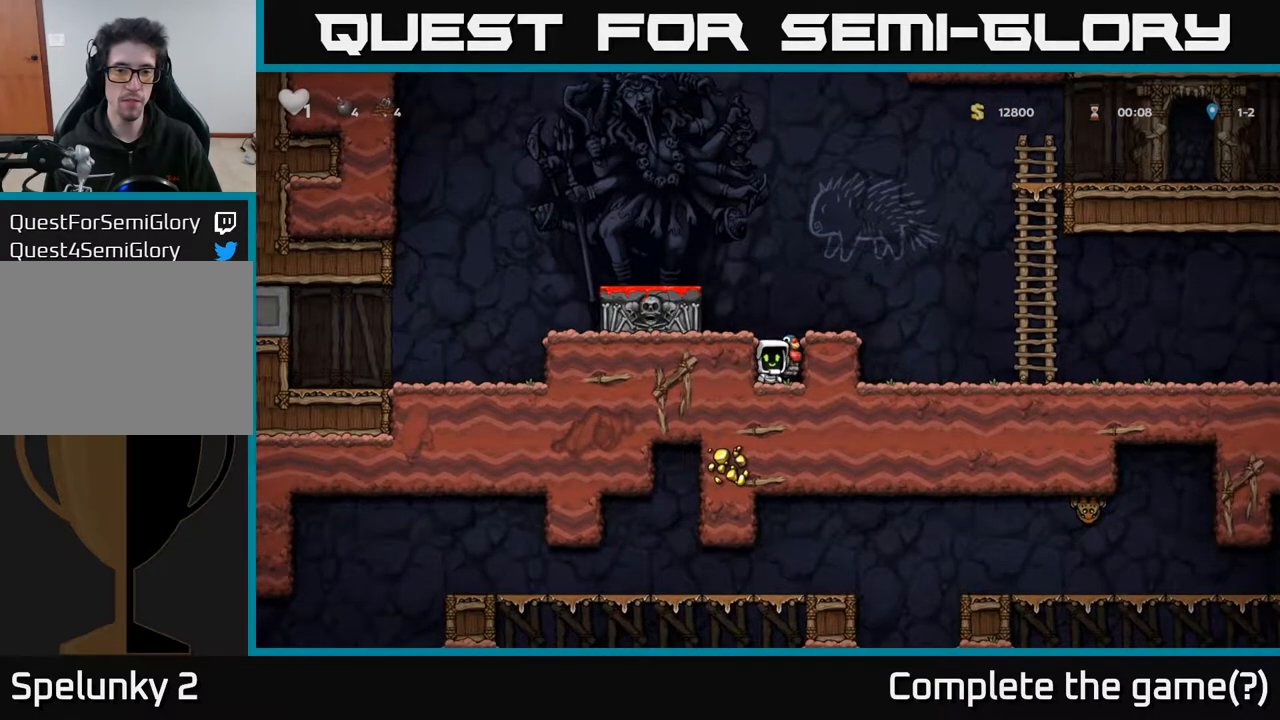
{"buttons": [], "left_stick": "center", "right_stick": "center", "events": [[83, "DPAD_RIGHT", "down"], [83, "X", "up"], [233, "DPAD_RIGHT", "up"], [250, "DPAD_LEFT", "down"], [317, "DPAD_LEFT", "up"]]}
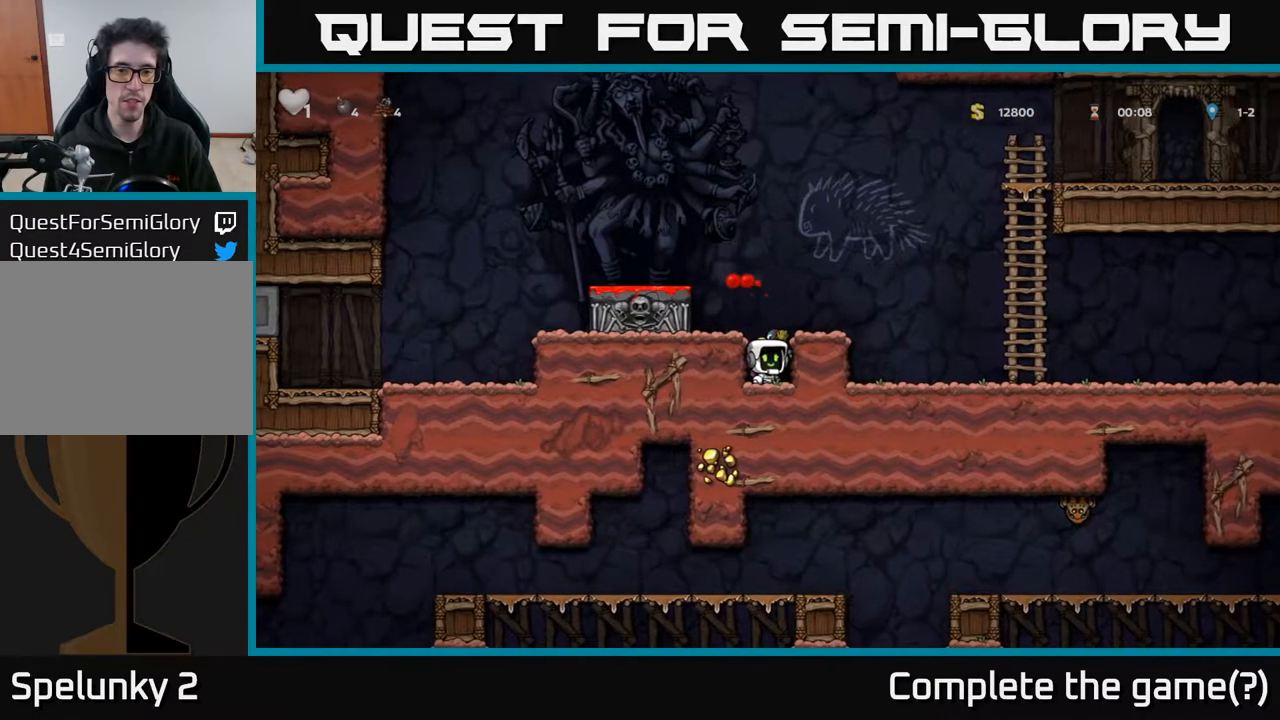
{"buttons": ["A", "DPAD_LEFT"], "left_stick": "center", "right_stick": "center", "events": [[167, "DPAD_DOWN", "down"], [217, "X", "down"], [300, "X", "up"], [367, "DPAD_DOWN", "up"], [383, "A", "down"], [450, "DPAD_LEFT", "down"]]}
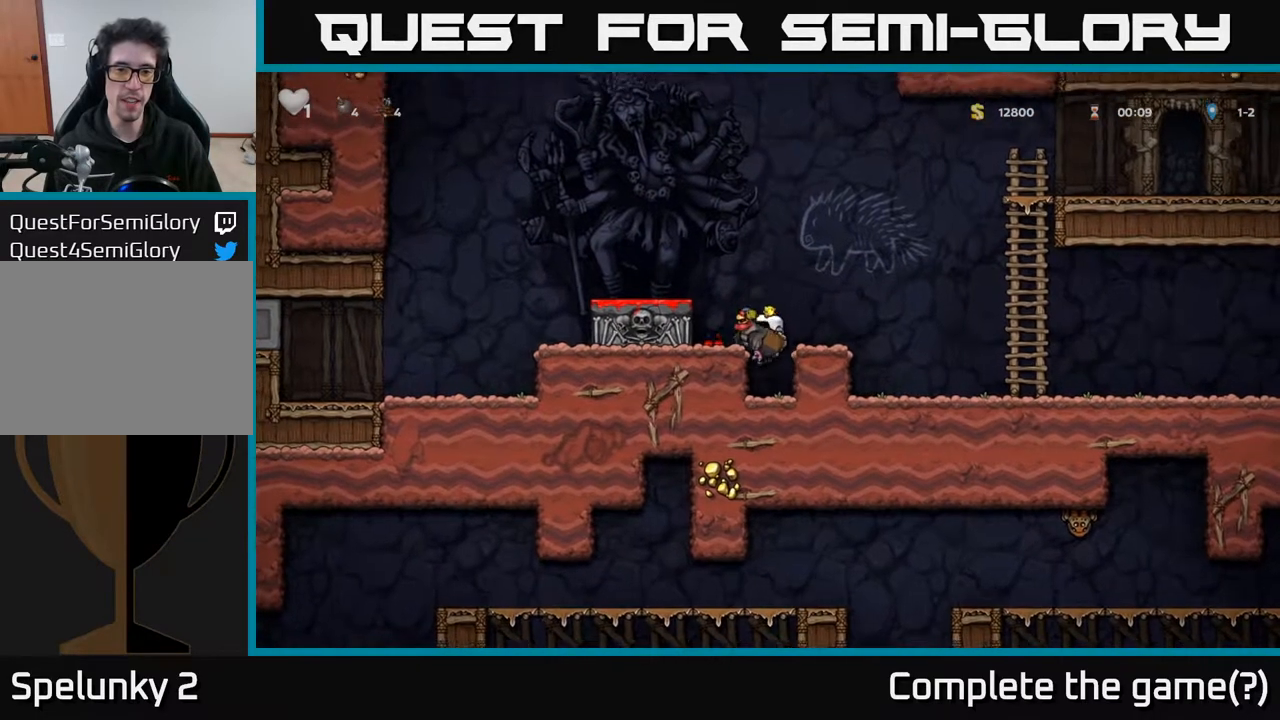
{"buttons": ["DPAD_LEFT"], "left_stick": "center", "right_stick": "center", "events": [[117, "A", "up"], [217, "DPAD_LEFT", "up"], [317, "A", "down"], [400, "DPAD_LEFT", "down"], [433, "A", "up"]]}
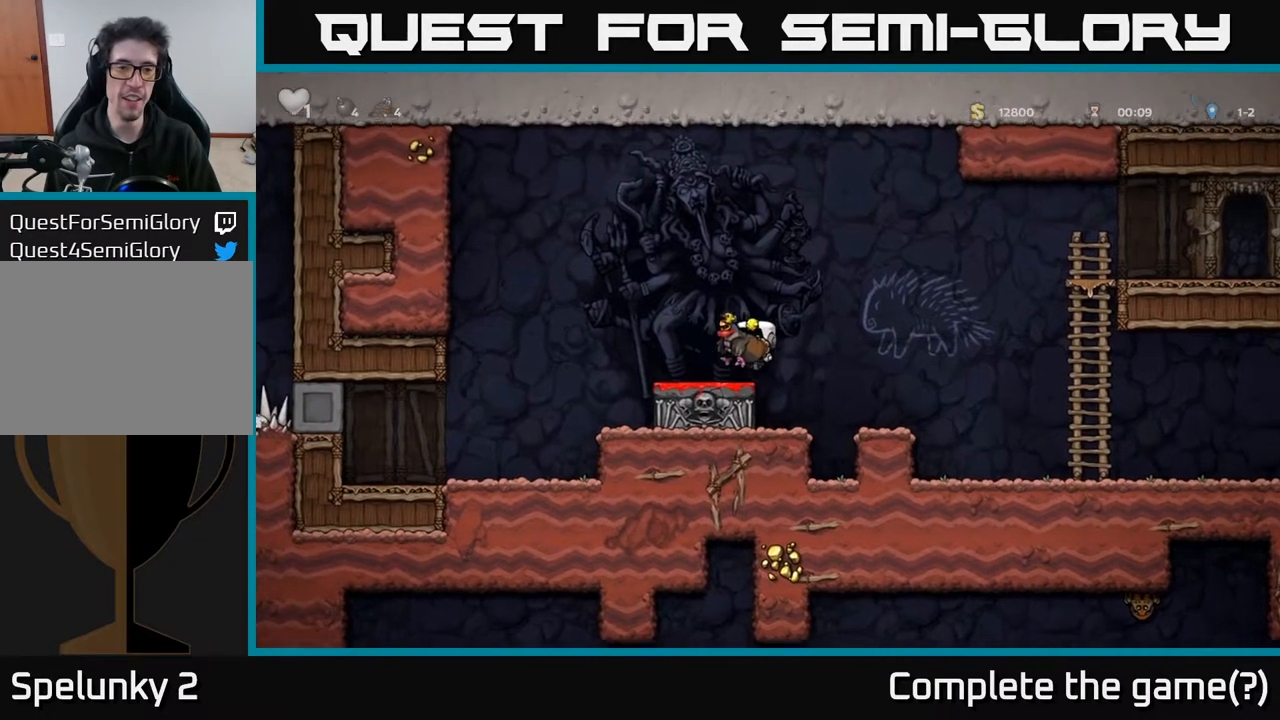
{"buttons": ["A", "DPAD_LEFT"], "left_stick": "center", "right_stick": "center", "events": [[17, "DPAD_LEFT", "up"], [133, "DPAD_DOWN", "down"], [233, "X", "down"], [333, "X", "up"], [350, "DPAD_DOWN", "up"], [433, "A", "down"], [433, "DPAD_LEFT", "down"]]}
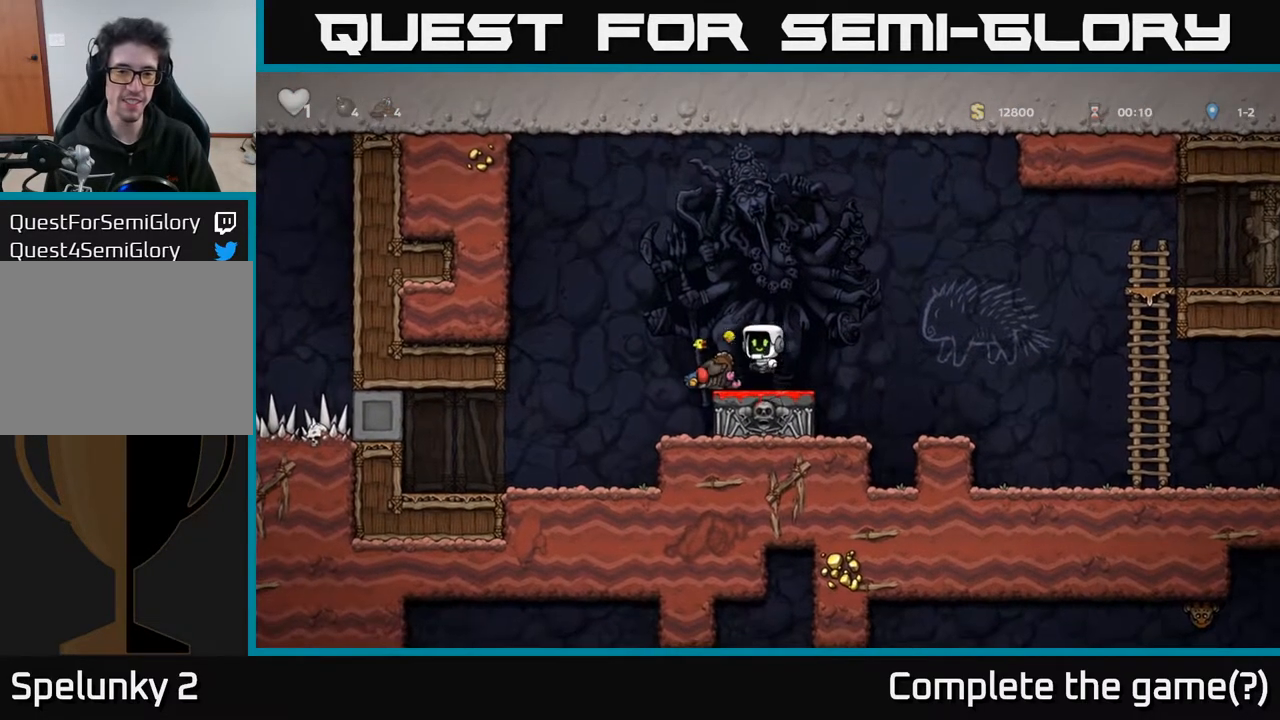
{"buttons": ["DPAD_RIGHT"], "left_stick": "center", "right_stick": "center", "events": [[183, "DPAD_LEFT", "up"], [200, "A", "up"], [267, "DPAD_RIGHT", "down"]]}
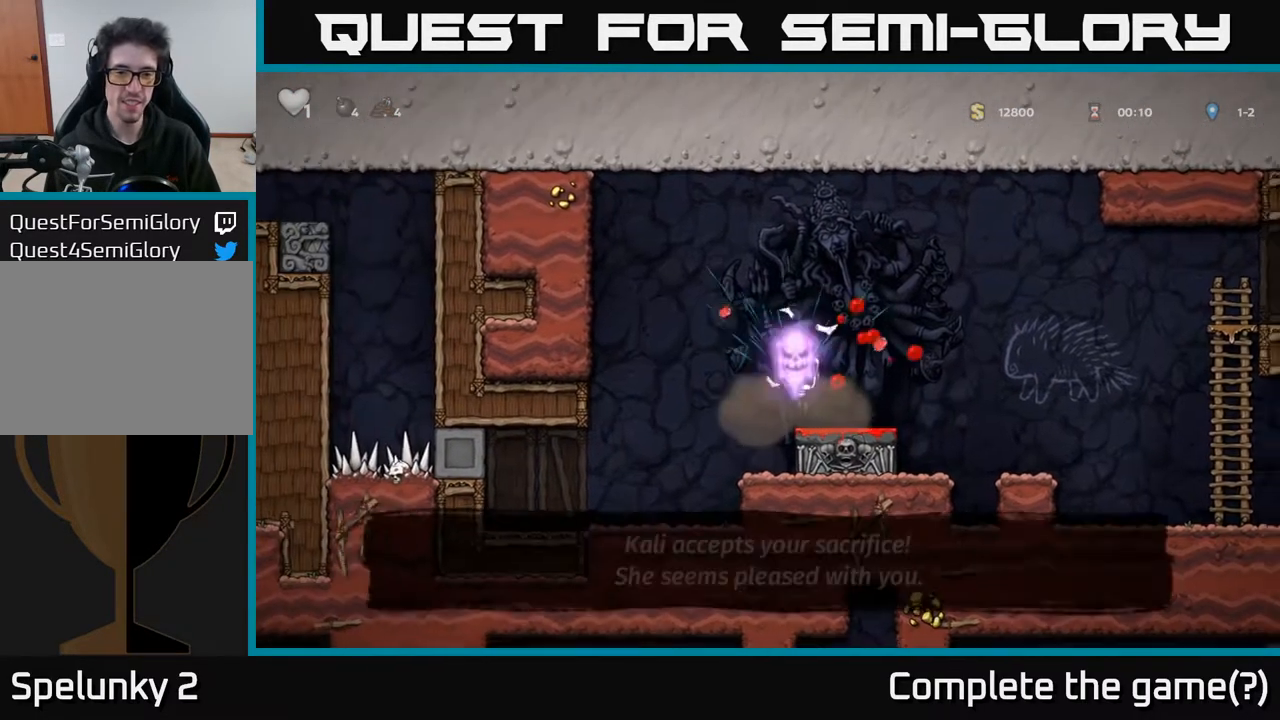
{"buttons": ["A", "DPAD_RIGHT"], "left_stick": "center", "right_stick": "center", "events": [[50, "DPAD_RIGHT", "up"], [283, "DPAD_RIGHT", "down"], [383, "A", "down"]]}
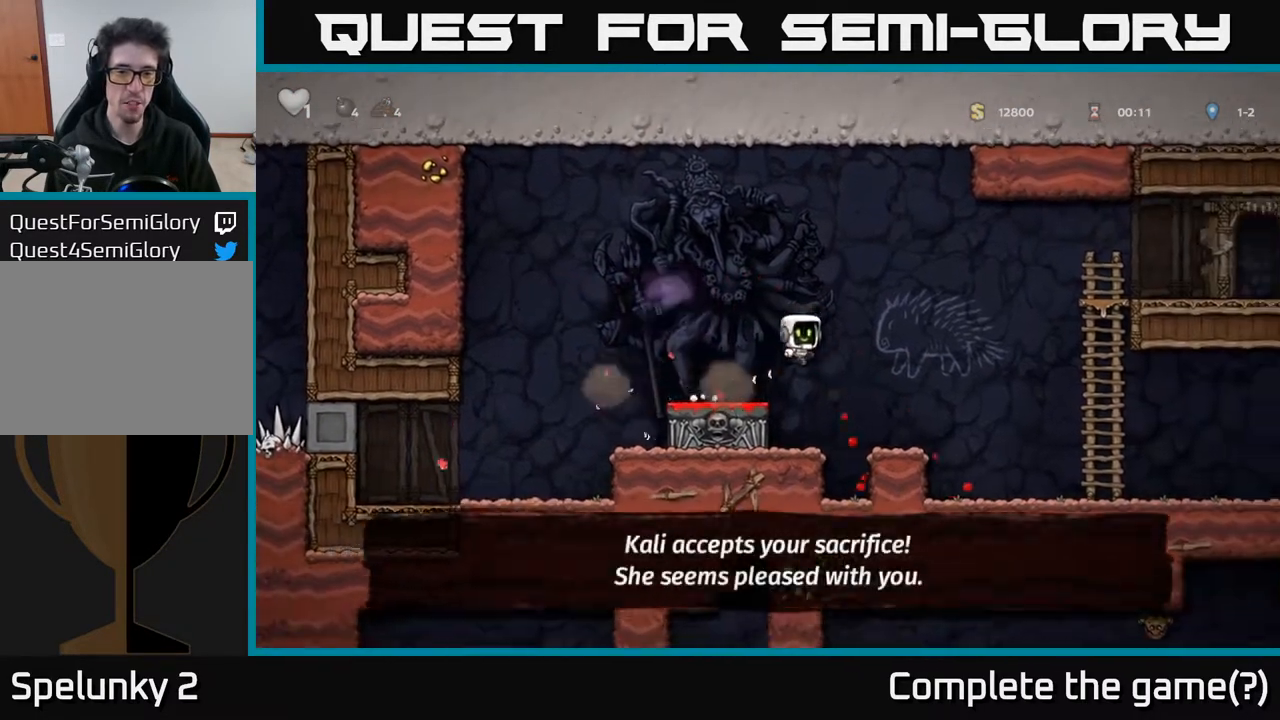
{"buttons": ["DPAD_RIGHT"], "left_stick": "center", "right_stick": "center", "events": [[50, "A", "up"]]}
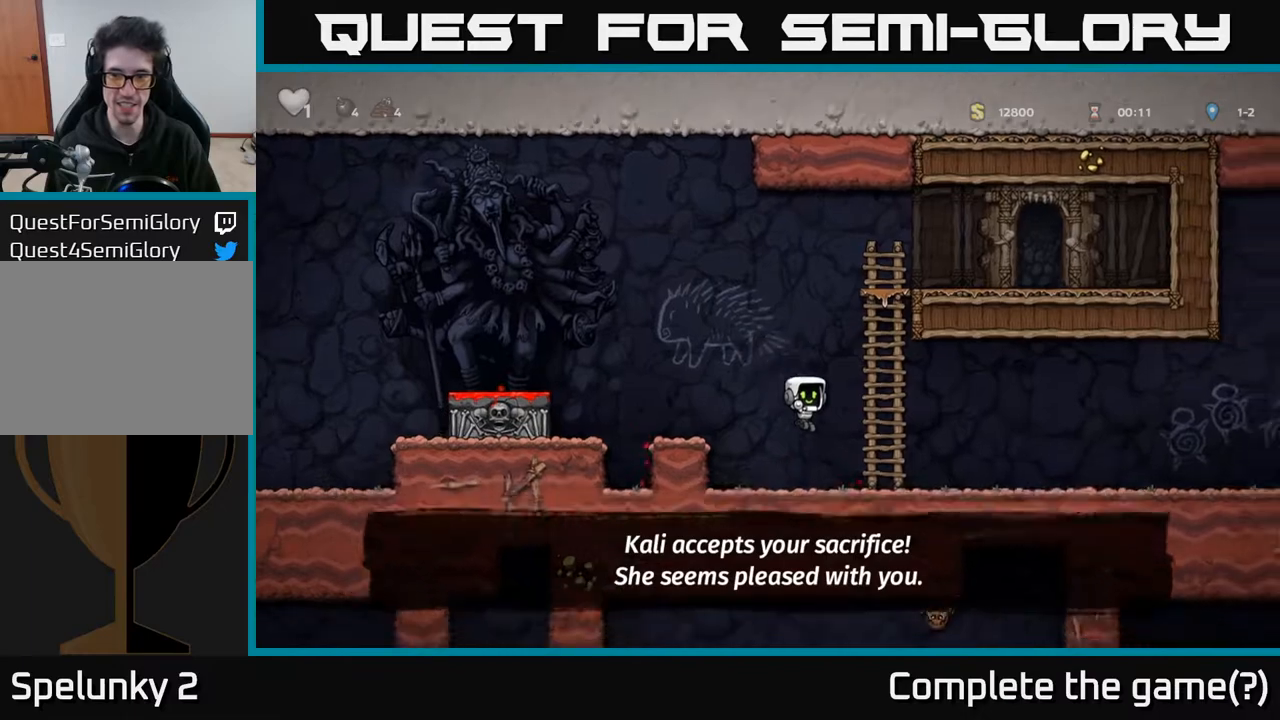
{"buttons": ["DPAD_RIGHT"], "left_stick": "center", "right_stick": "center", "events": []}
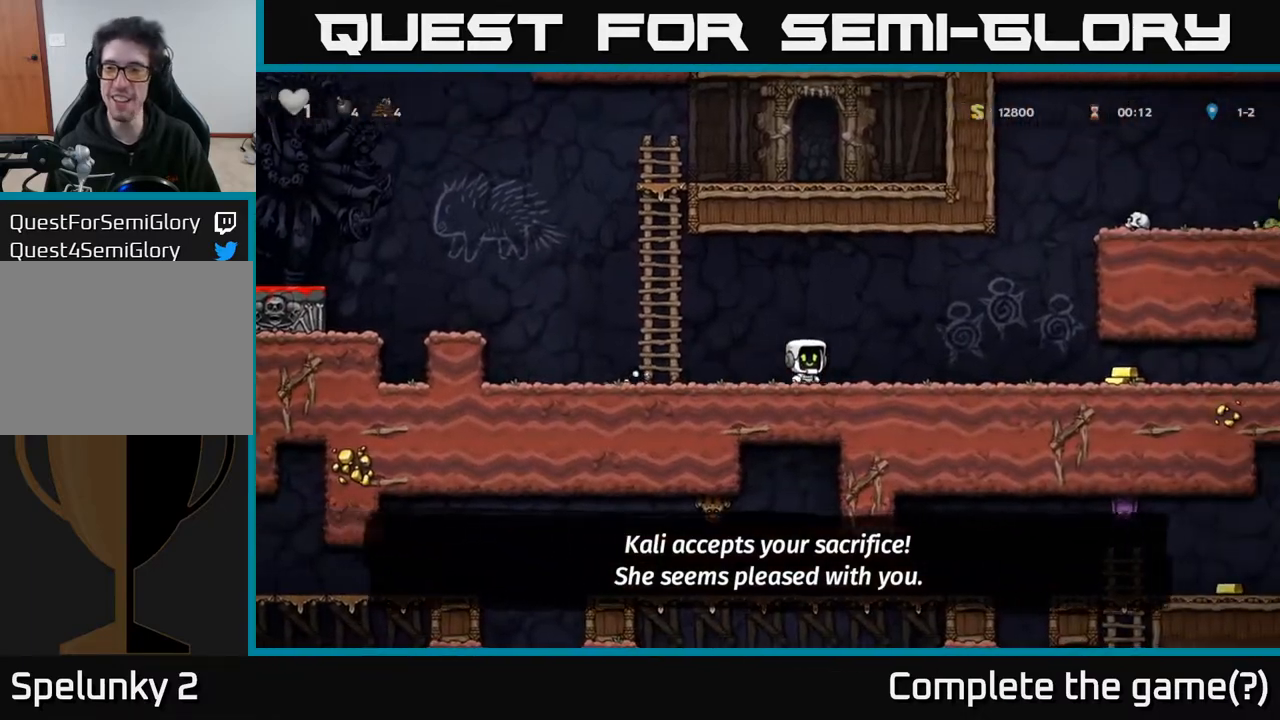
{"buttons": ["DPAD_RIGHT"], "left_stick": "center", "right_stick": "center", "events": [[217, "A", "down"], [317, "A", "up"]]}
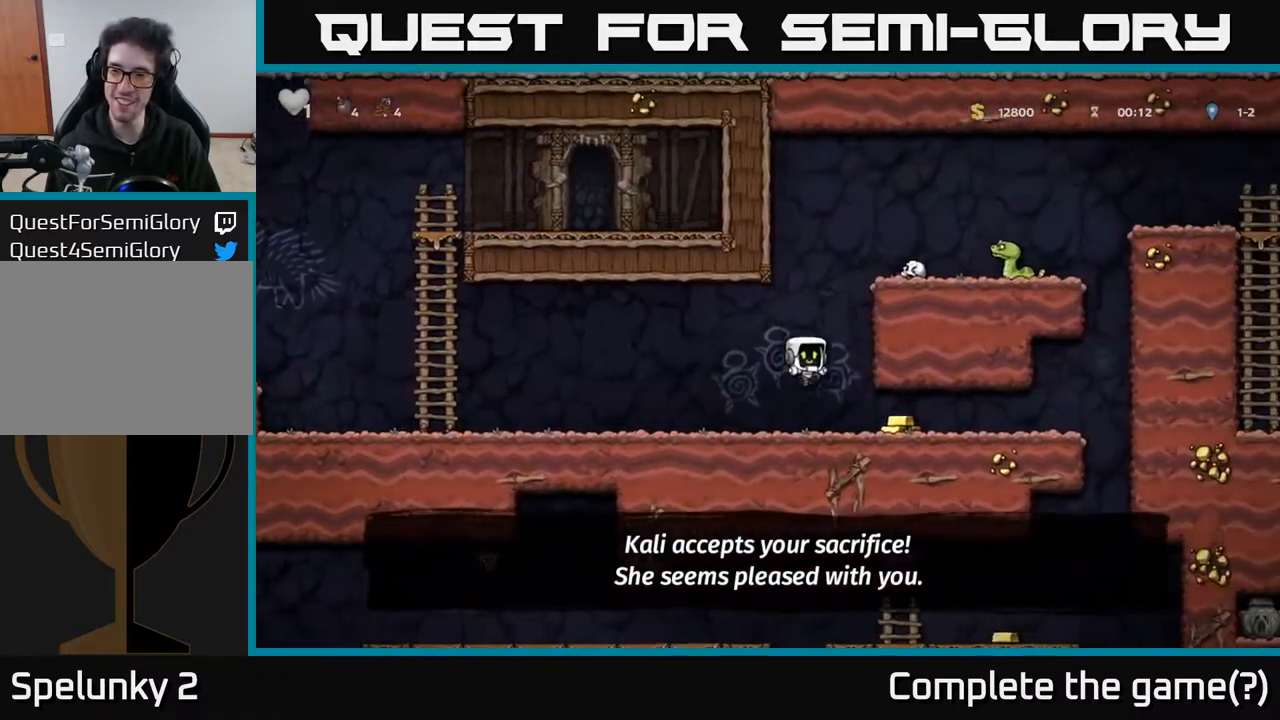
{"buttons": [], "left_stick": "center", "right_stick": "center", "events": [[500, "DPAD_RIGHT", "up"]]}
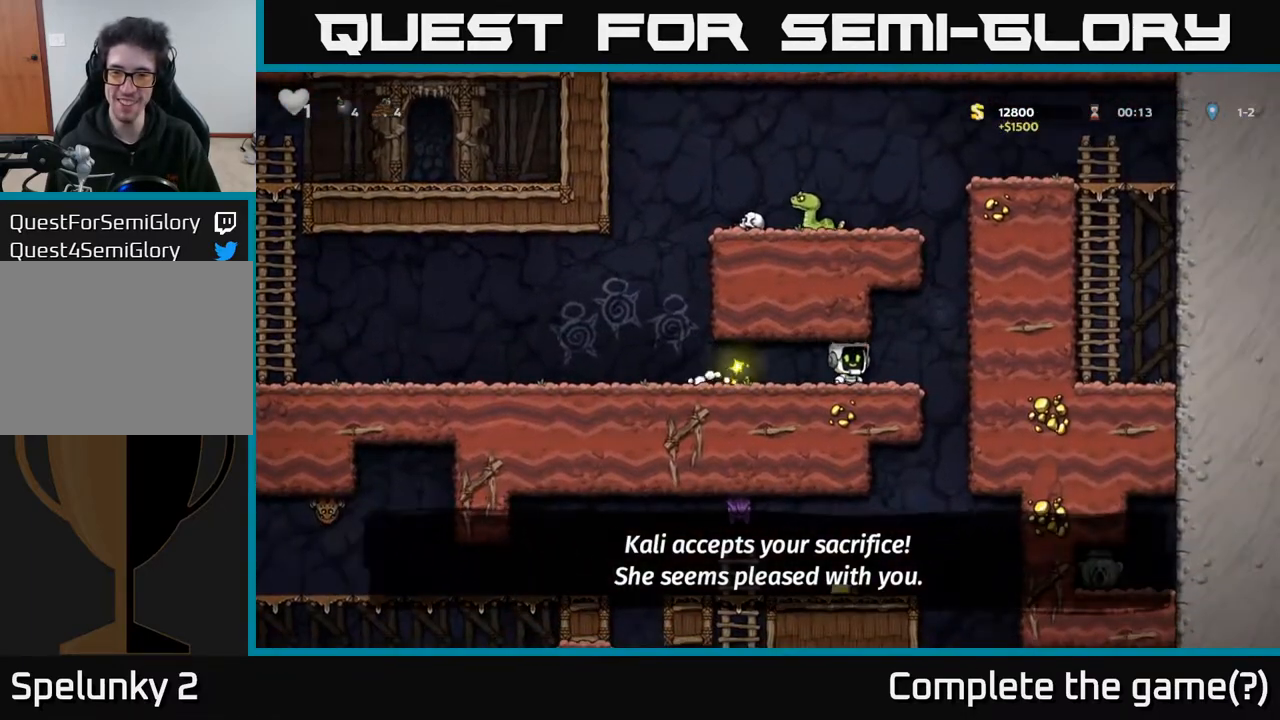
{"buttons": ["DPAD_RIGHT"], "left_stick": "center", "right_stick": "center", "events": [[33, "DPAD_LEFT", "down"], [250, "DPAD_LEFT", "up"], [300, "DPAD_RIGHT", "down"]]}
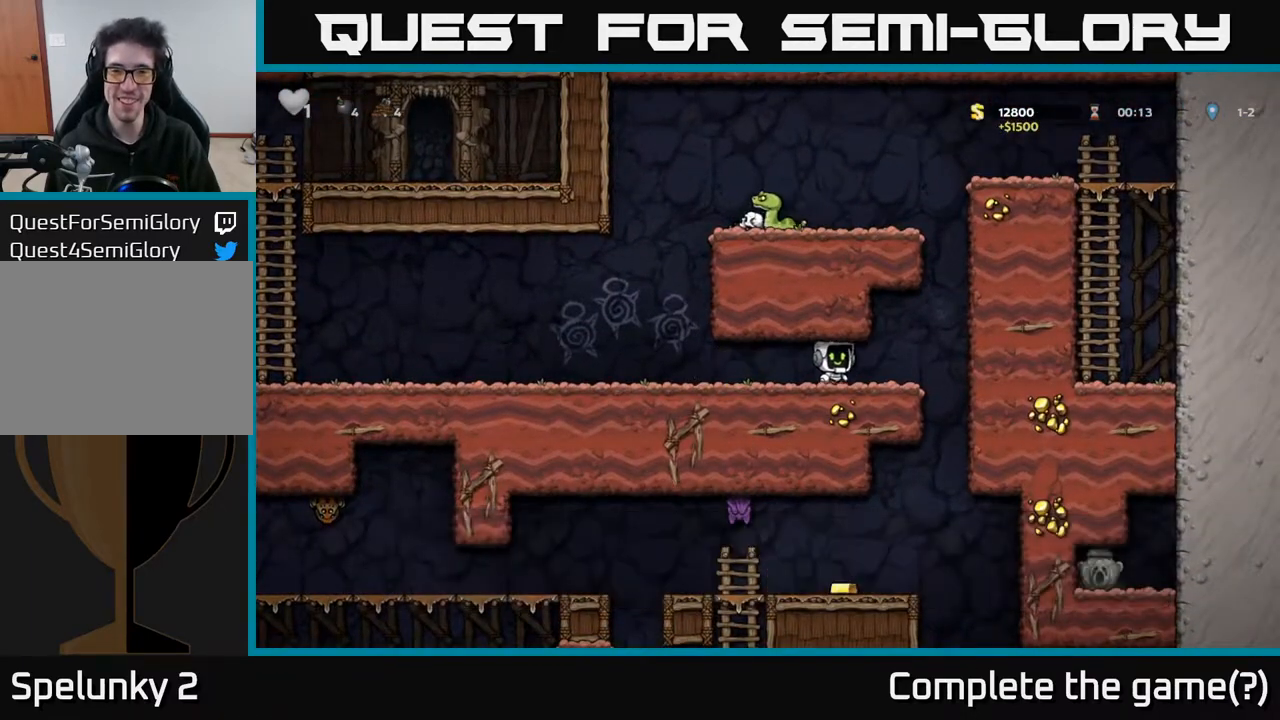
{"buttons": ["DPAD_DOWN"], "left_stick": "center", "right_stick": "center", "events": [[50, "DPAD_DOWN", "down"], [67, "DPAD_RIGHT", "up"]]}
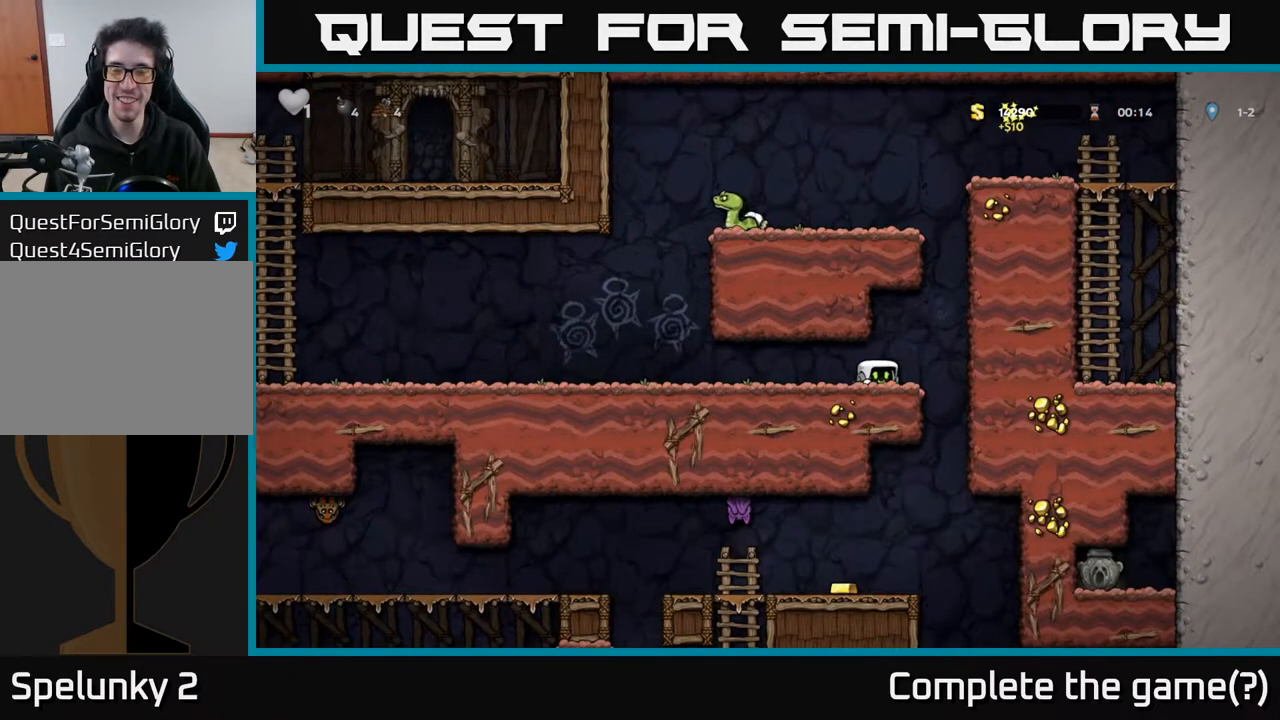
{"buttons": ["DPAD_RIGHT"], "left_stick": "center", "right_stick": "center", "events": [[417, "DPAD_RIGHT", "down"], [433, "DPAD_DOWN", "up"]]}
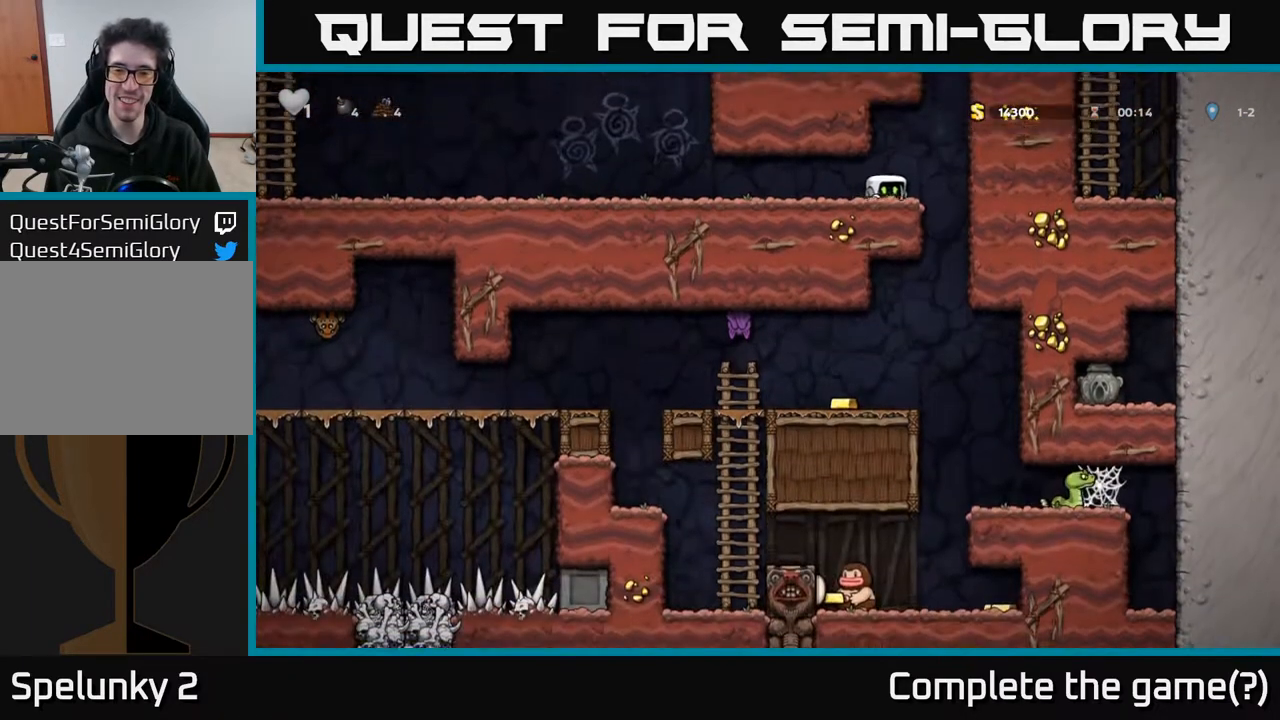
{"buttons": ["DPAD_LEFT"], "left_stick": "center", "right_stick": "center", "events": [[183, "DPAD_RIGHT", "up"], [367, "DPAD_LEFT", "down"]]}
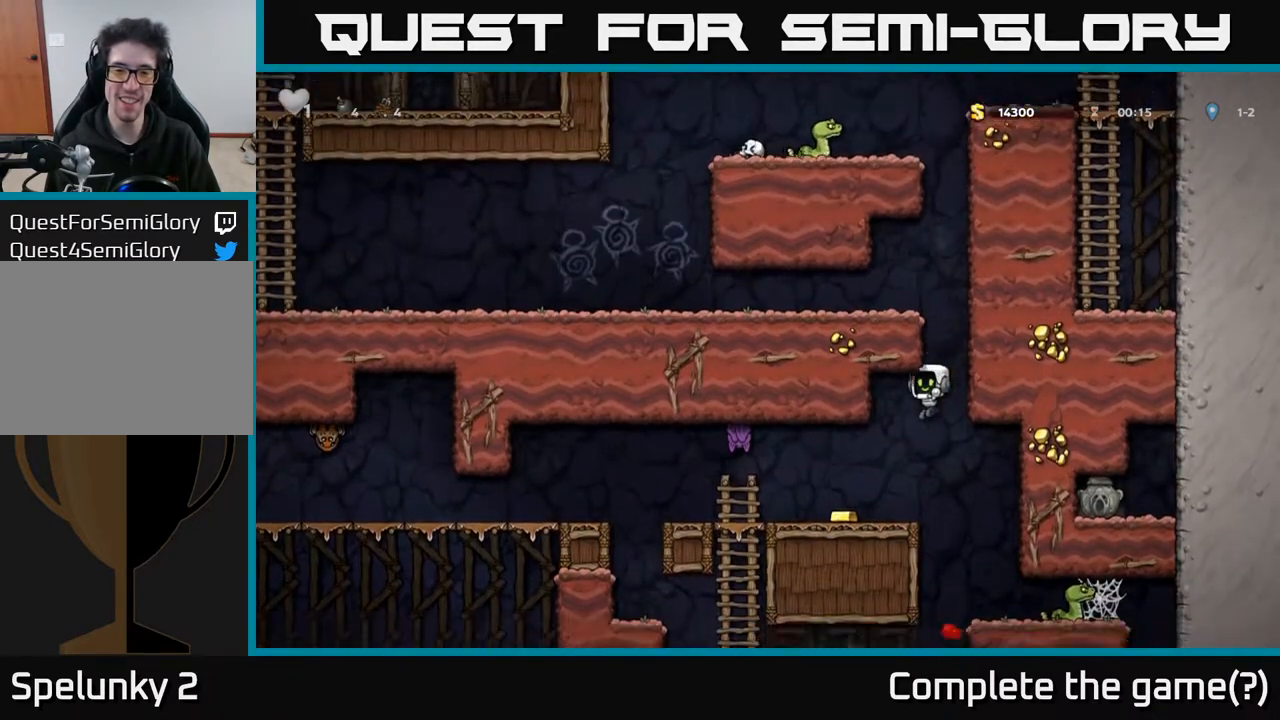
{"buttons": [], "left_stick": "center", "right_stick": "center", "events": [[67, "DPAD_LEFT", "up"], [350, "X", "down"], [383, "DPAD_LEFT", "down"], [433, "A", "down"], [450, "DPAD_LEFT", "up"], [450, "X", "up"], [483, "A", "up"]]}
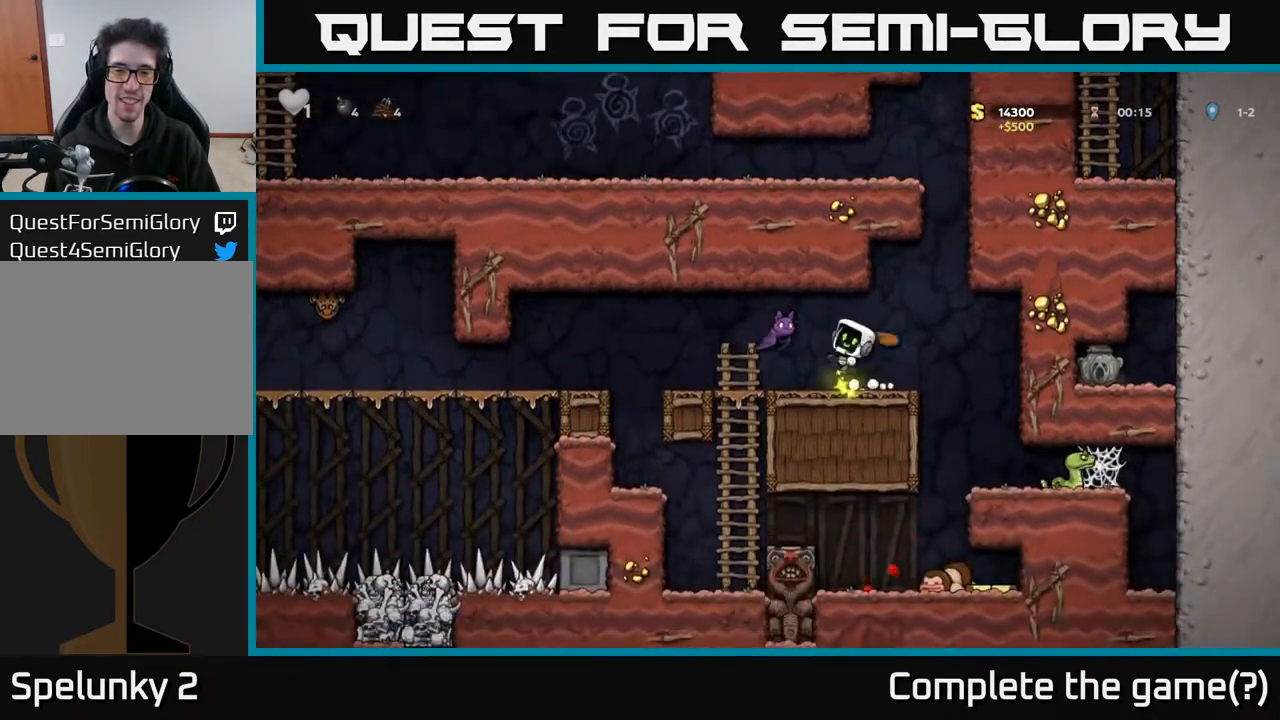
{"buttons": ["DPAD_LEFT"], "left_stick": "center", "right_stick": "center", "events": [[500, "DPAD_LEFT", "down"]]}
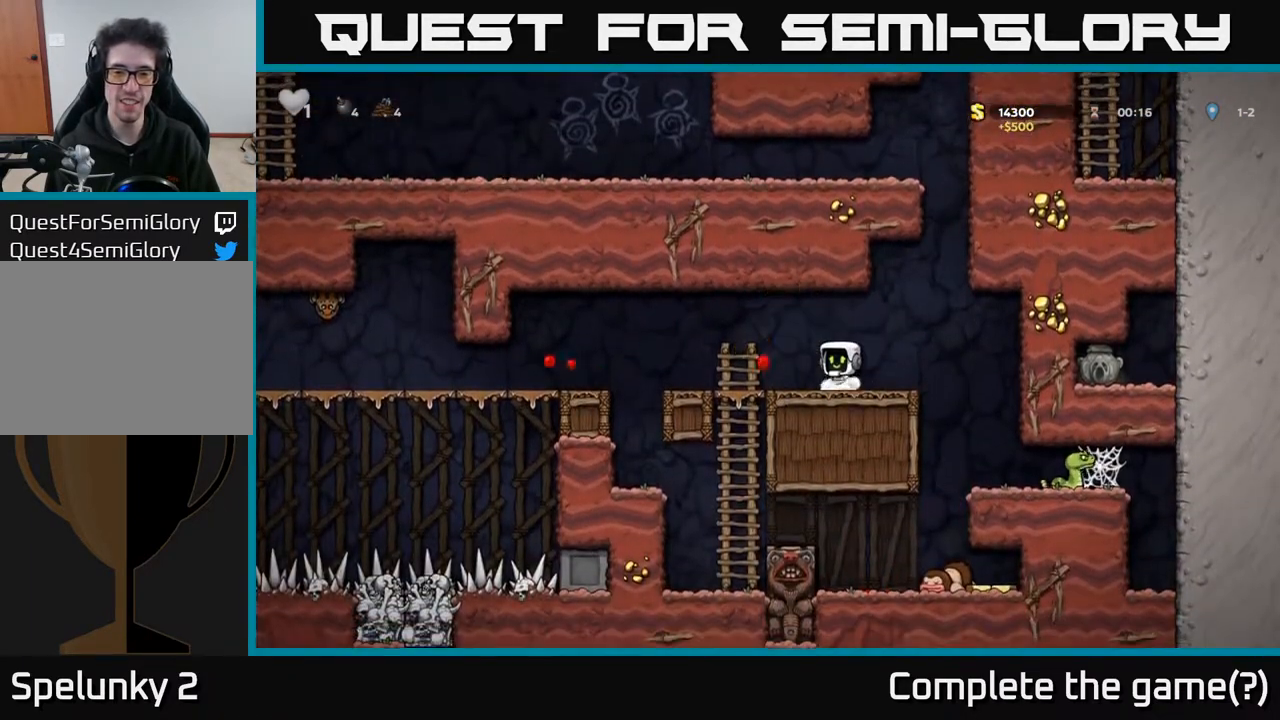
{"buttons": ["DPAD_RIGHT"], "left_stick": "center", "right_stick": "center", "events": [[183, "DPAD_LEFT", "up"], [217, "DPAD_RIGHT", "down"]]}
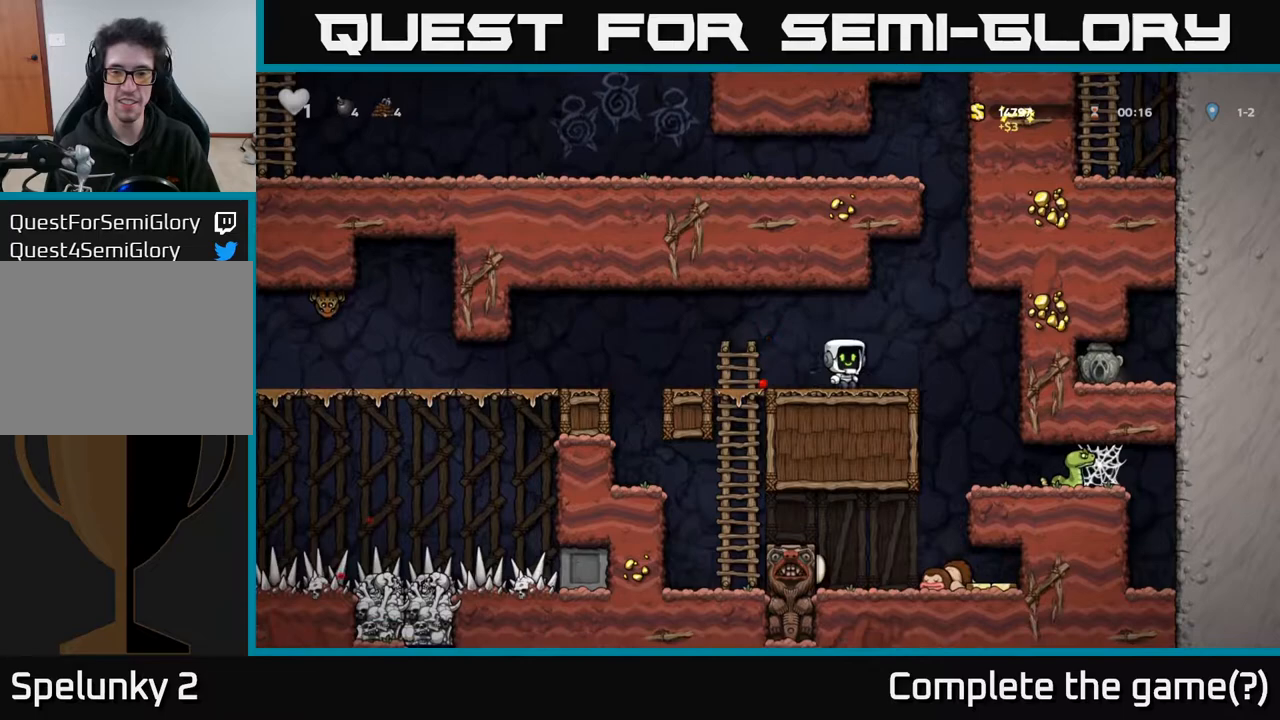
{"buttons": ["DPAD_RIGHT"], "left_stick": "center", "right_stick": "center", "events": [[183, "DPAD_RIGHT", "up"], [283, "X", "down"], [333, "DPAD_RIGHT", "down"], [483, "X", "up"]]}
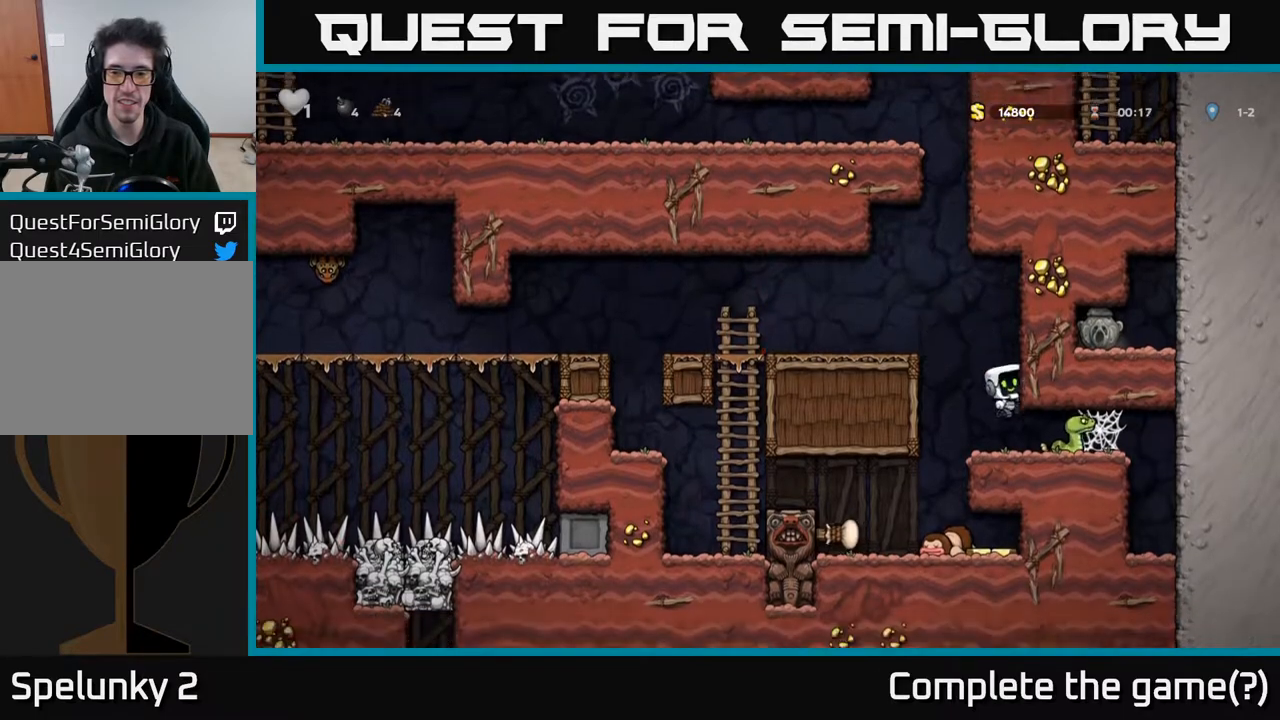
{"buttons": ["DPAD_UP"], "left_stick": "center", "right_stick": "center", "events": [[17, "DPAD_RIGHT", "up"], [283, "DPAD_LEFT", "down"], [400, "A", "down"], [450, "DPAD_UP", "down"], [483, "A", "up"], [483, "DPAD_LEFT", "up"]]}
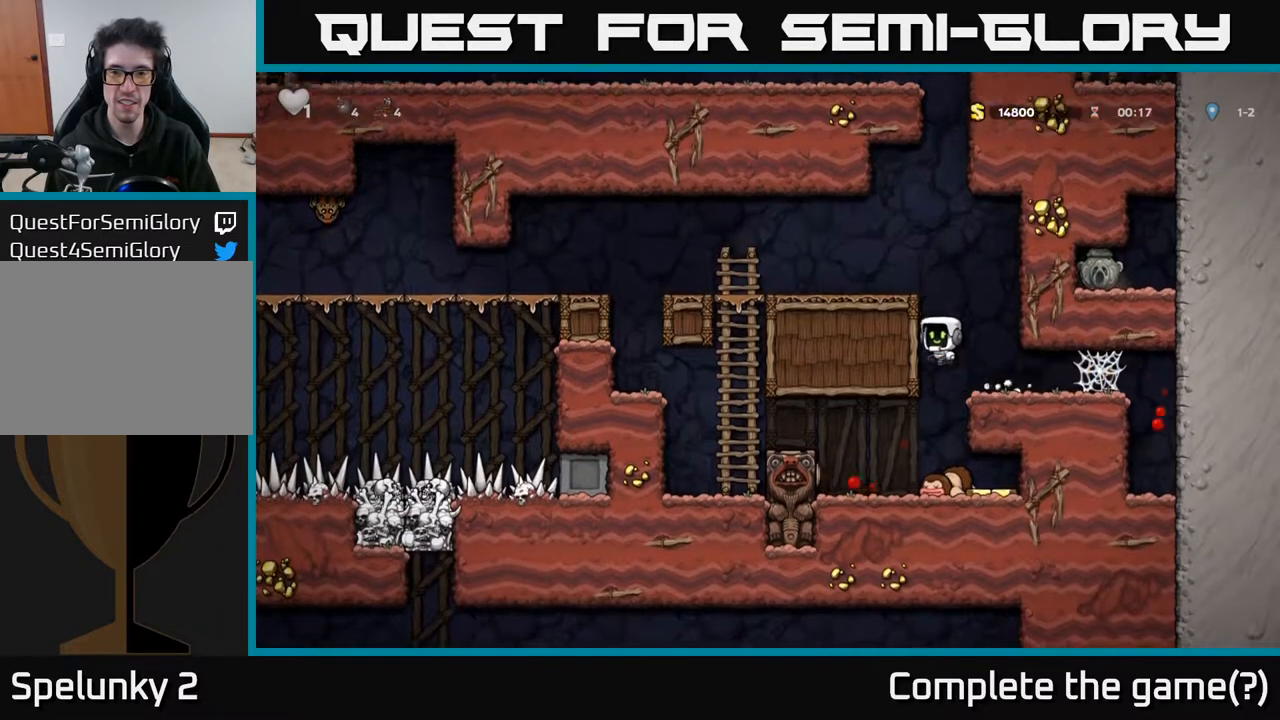
{"buttons": [], "left_stick": "center", "right_stick": "center", "events": [[283, "R1", "down"], [417, "R1", "up"], [450, "DPAD_UP", "up"]]}
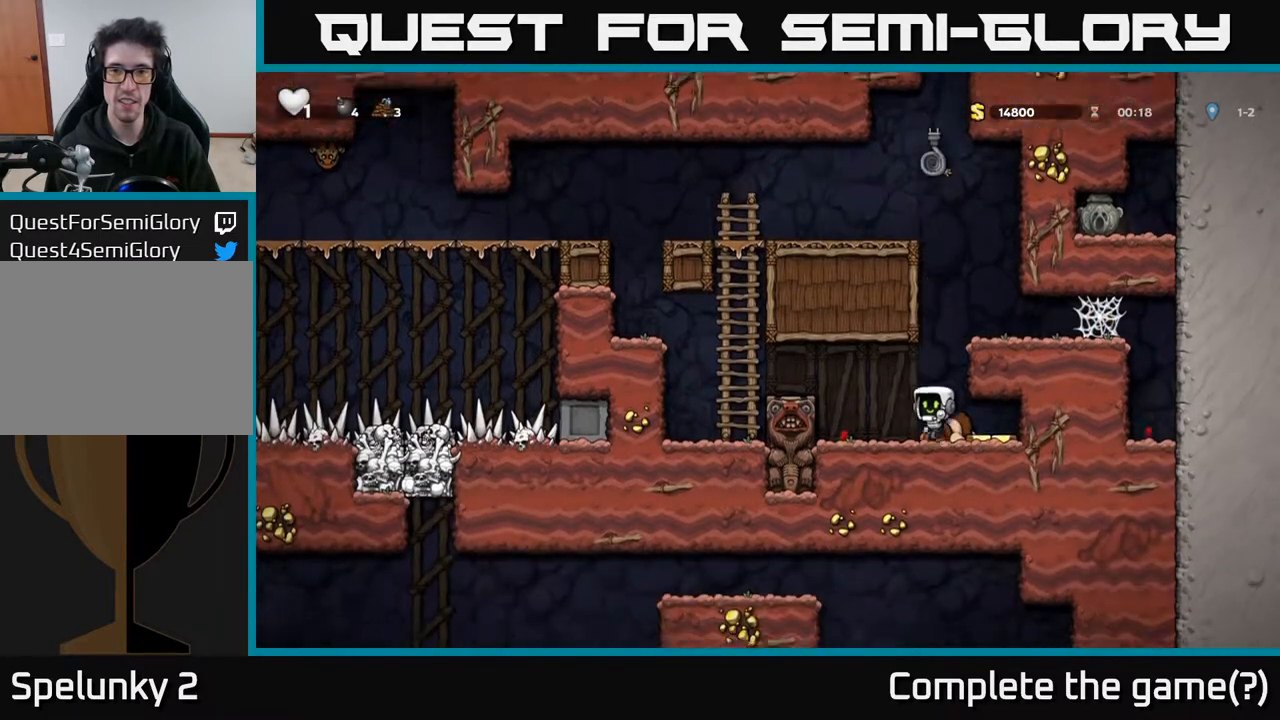
{"buttons": ["DPAD_RIGHT"], "left_stick": "center", "right_stick": "center", "events": [[317, "DPAD_RIGHT", "down"]]}
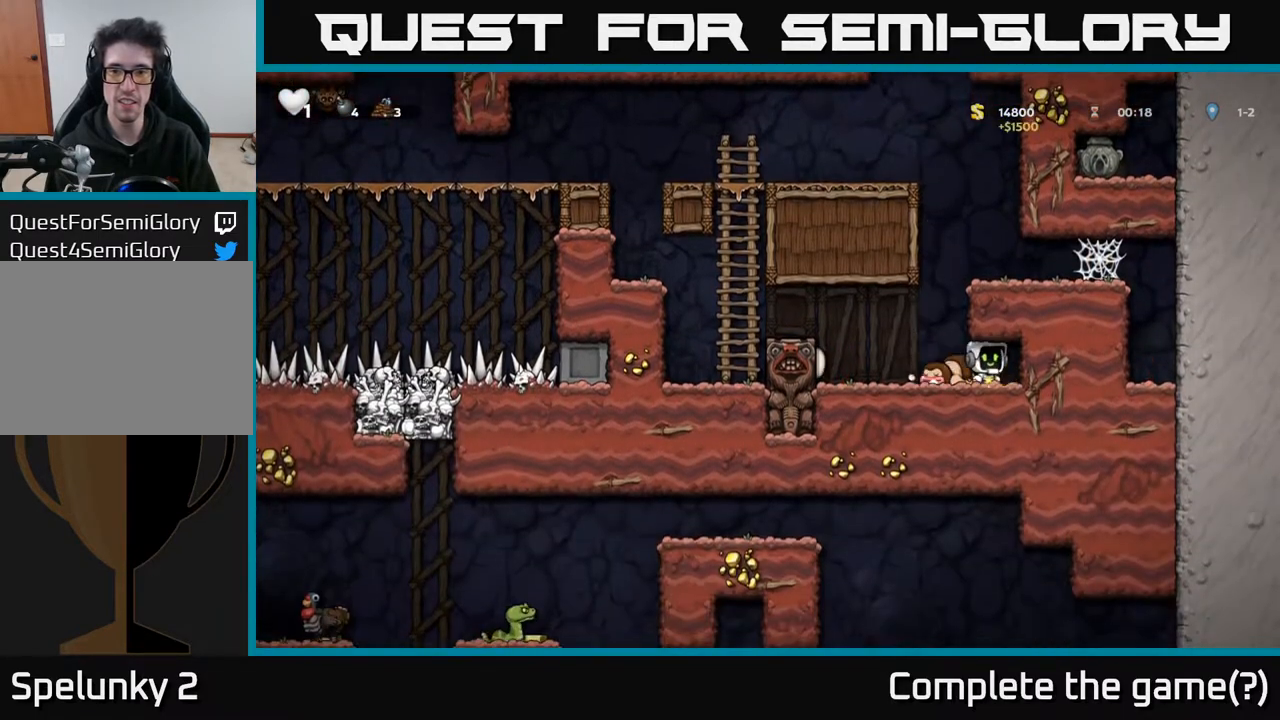
{"buttons": ["DPAD_DOWN"], "left_stick": "center", "right_stick": "center", "events": [[50, "DPAD_RIGHT", "up"], [333, "DPAD_LEFT", "down"], [450, "DPAD_DOWN", "down"], [467, "DPAD_LEFT", "up"]]}
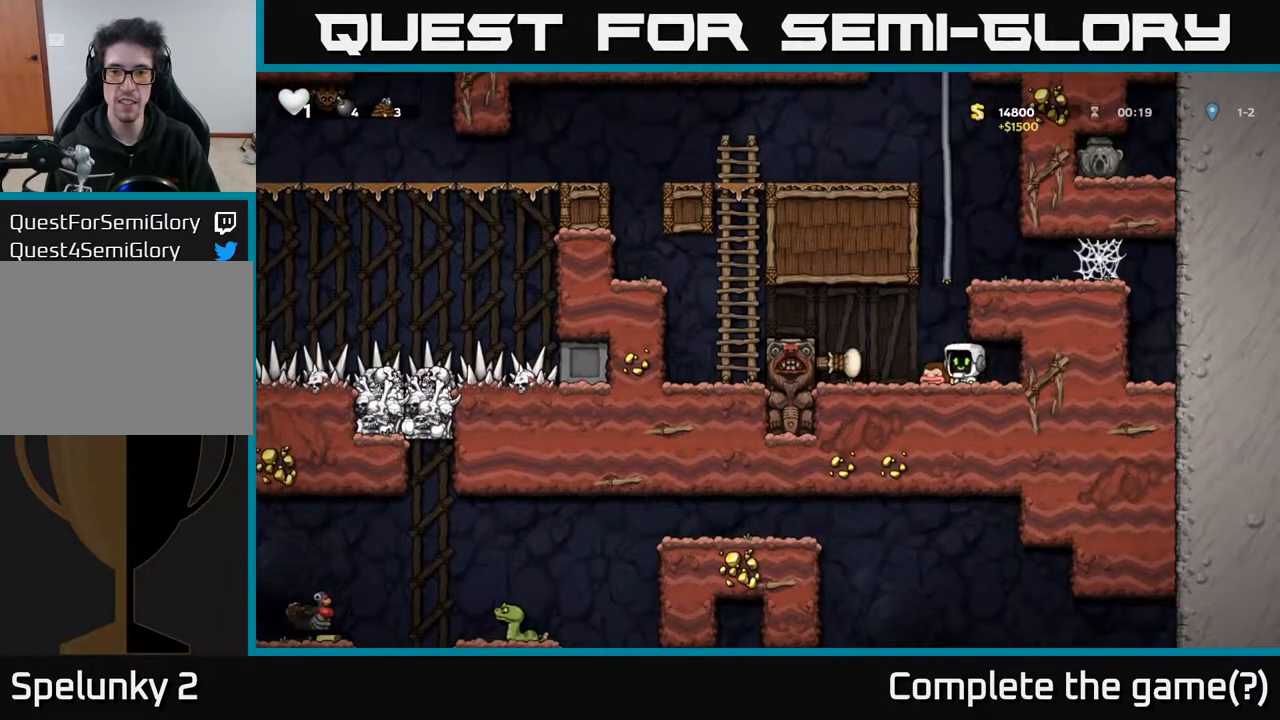
{"buttons": ["A", "DPAD_UP", "DPAD_RIGHT"], "left_stick": "center", "right_stick": "center", "events": [[17, "X", "down"], [117, "DPAD_DOWN", "up"], [117, "X", "up"], [200, "DPAD_LEFT", "down"], [250, "DPAD_UP", "down"], [300, "A", "down"], [300, "DPAD_LEFT", "up"], [483, "DPAD_RIGHT", "down"]]}
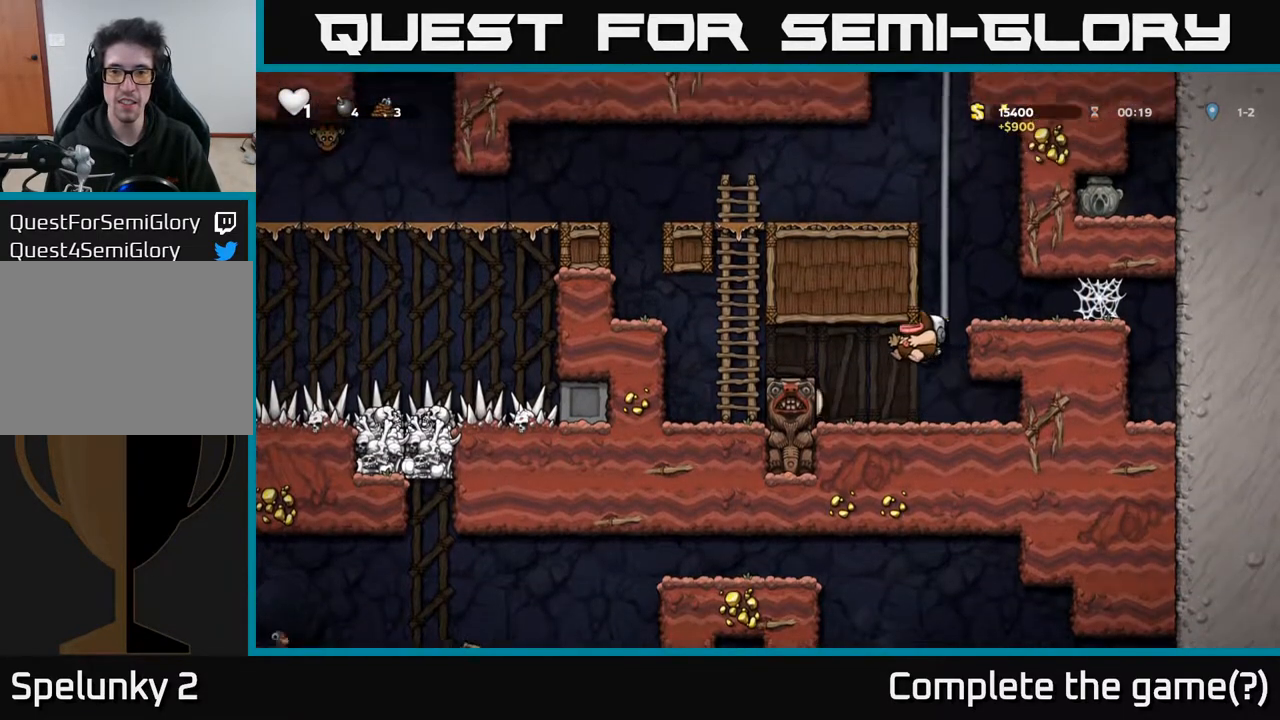
{"buttons": ["DPAD_UP"], "left_stick": "center", "right_stick": "center", "events": [[117, "A", "up"], [117, "DPAD_RIGHT", "up"], [217, "A", "down"], [400, "A", "up"]]}
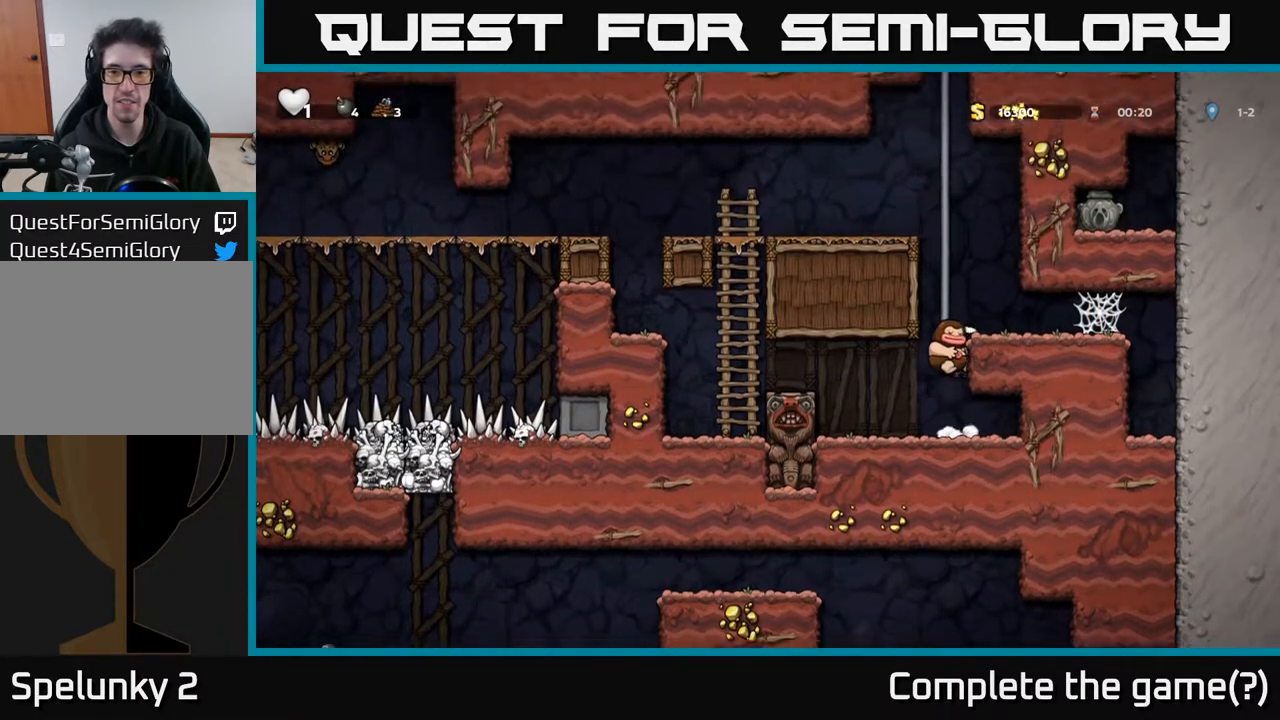
{"buttons": ["A", "DPAD_UP"], "left_stick": "center", "right_stick": "center", "events": [[50, "DPAD_LEFT", "down"], [83, "DPAD_LEFT", "up"], [150, "A", "down"], [217, "A", "up"], [500, "A", "down"]]}
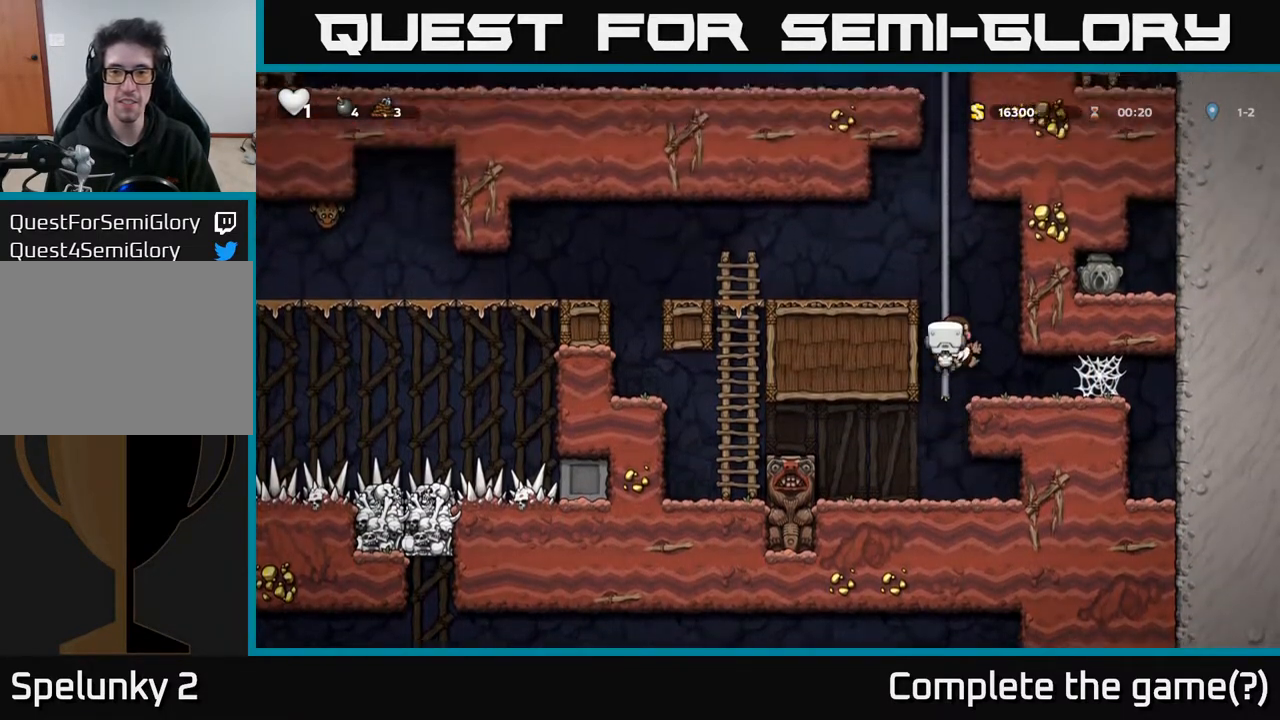
{"buttons": ["A", "DPAD_UP"], "left_stick": "center", "right_stick": "center", "events": [[167, "A", "up"], [333, "A", "down"]]}
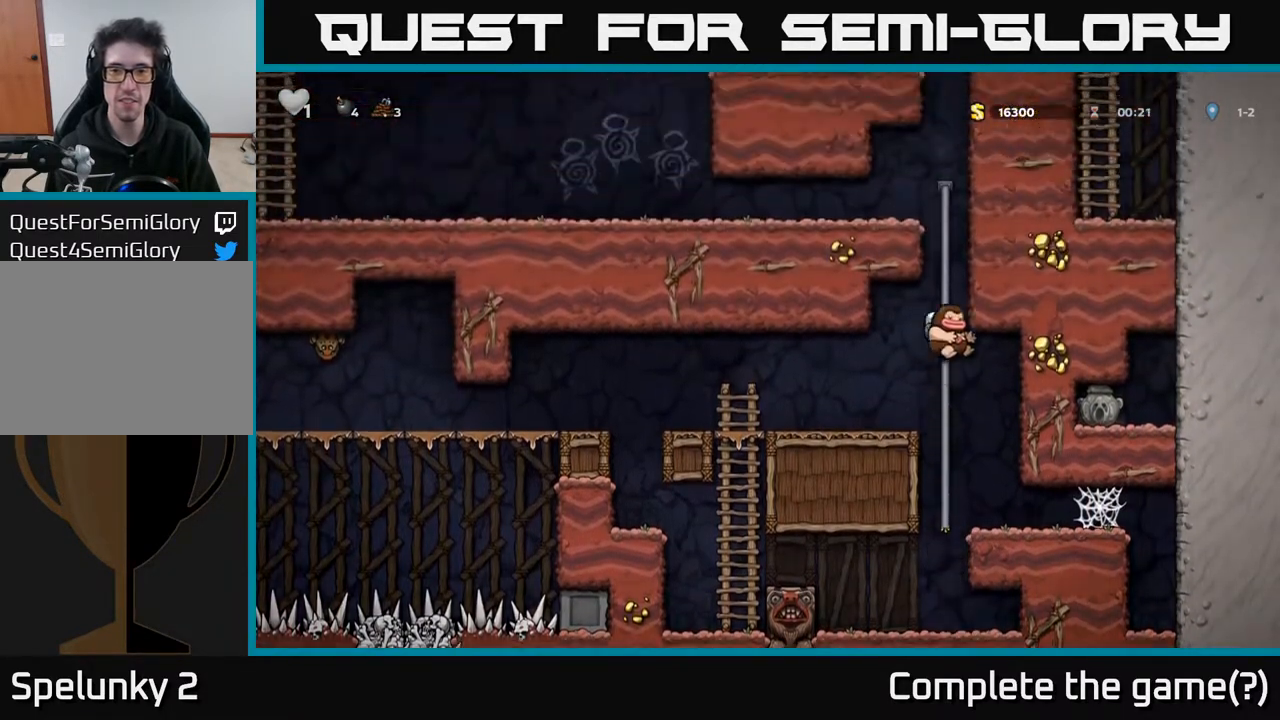
{"buttons": ["A", "DPAD_UP"], "left_stick": "center", "right_stick": "center", "events": [[33, "A", "up"], [150, "A", "down"], [367, "A", "up"], [500, "A", "down"]]}
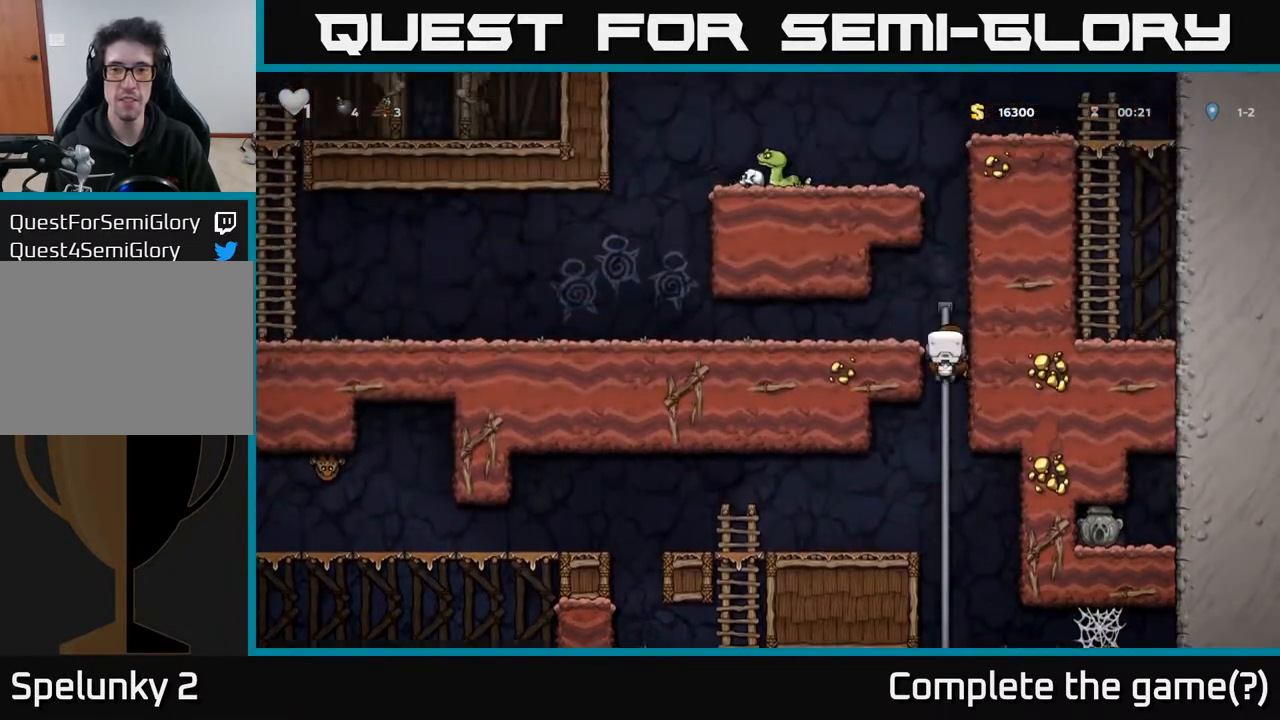
{"buttons": ["DPAD_LEFT"], "left_stick": "center", "right_stick": "center", "events": [[50, "DPAD_LEFT", "down"], [100, "DPAD_UP", "up"], [117, "A", "up"]]}
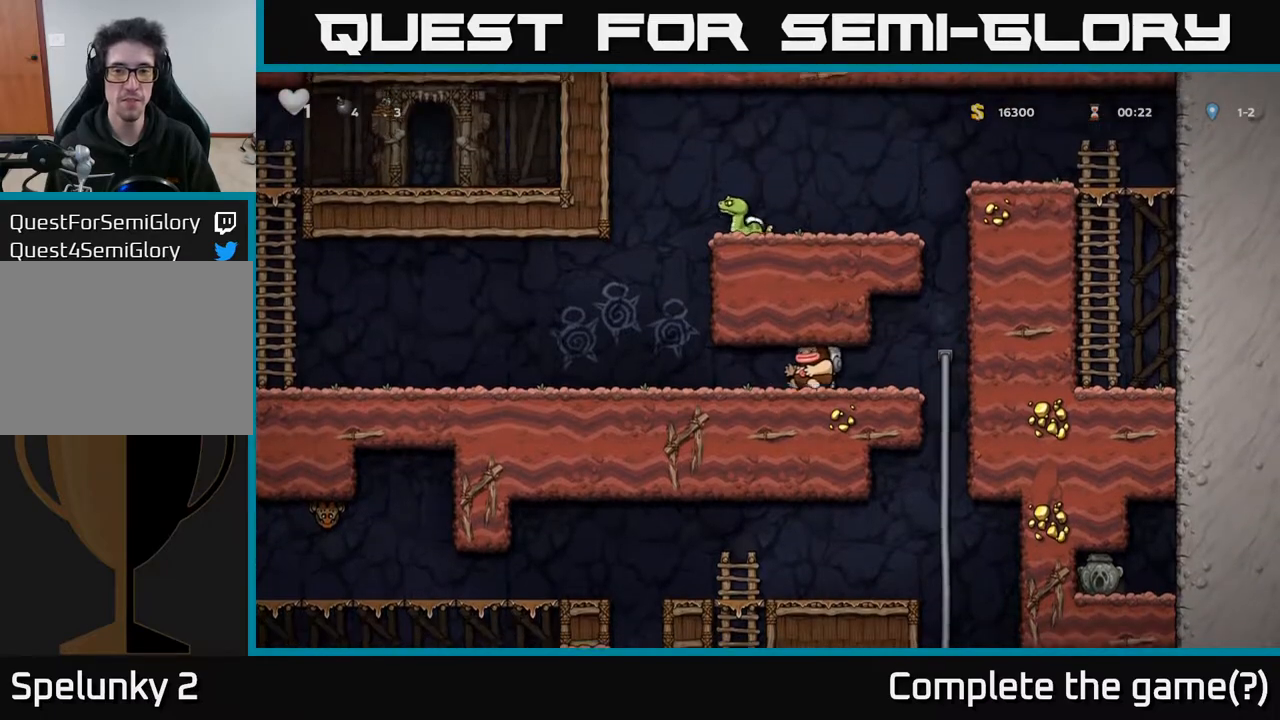
{"buttons": ["DPAD_LEFT"], "left_stick": "center", "right_stick": "center", "events": []}